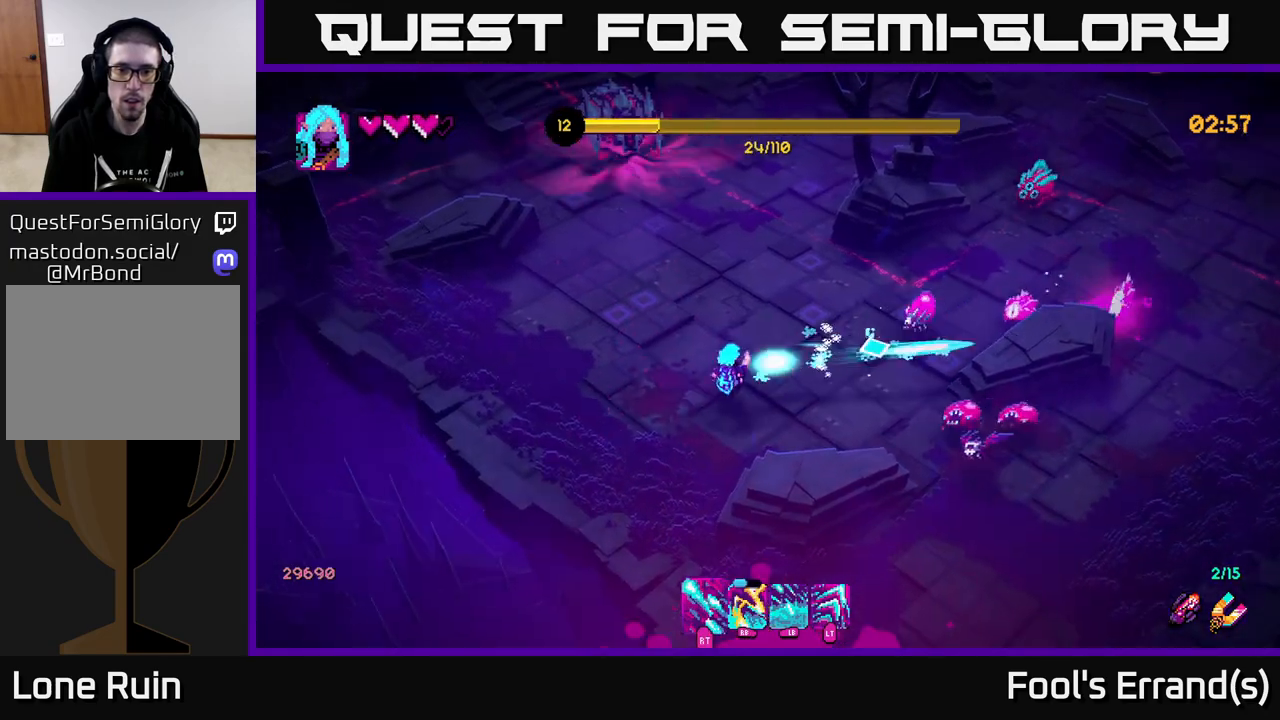
Gameplay with a controller (Xbox layout); each line is a JSON object with the inputs held at the frame after it. "events" lists button and stick changes between this image and that frame as [ms after this image, input, new state], when the widget could be followed in between. Not read: L3 R3.
{"buttons": ["R2"], "left_stick": "up", "right_stick": "up", "events": [[50, "left_stick", "up-left"], [117, "R2", "up"], [133, "right_stick", "up"], [267, "R2", "down"], [267, "left_stick", "up"]]}
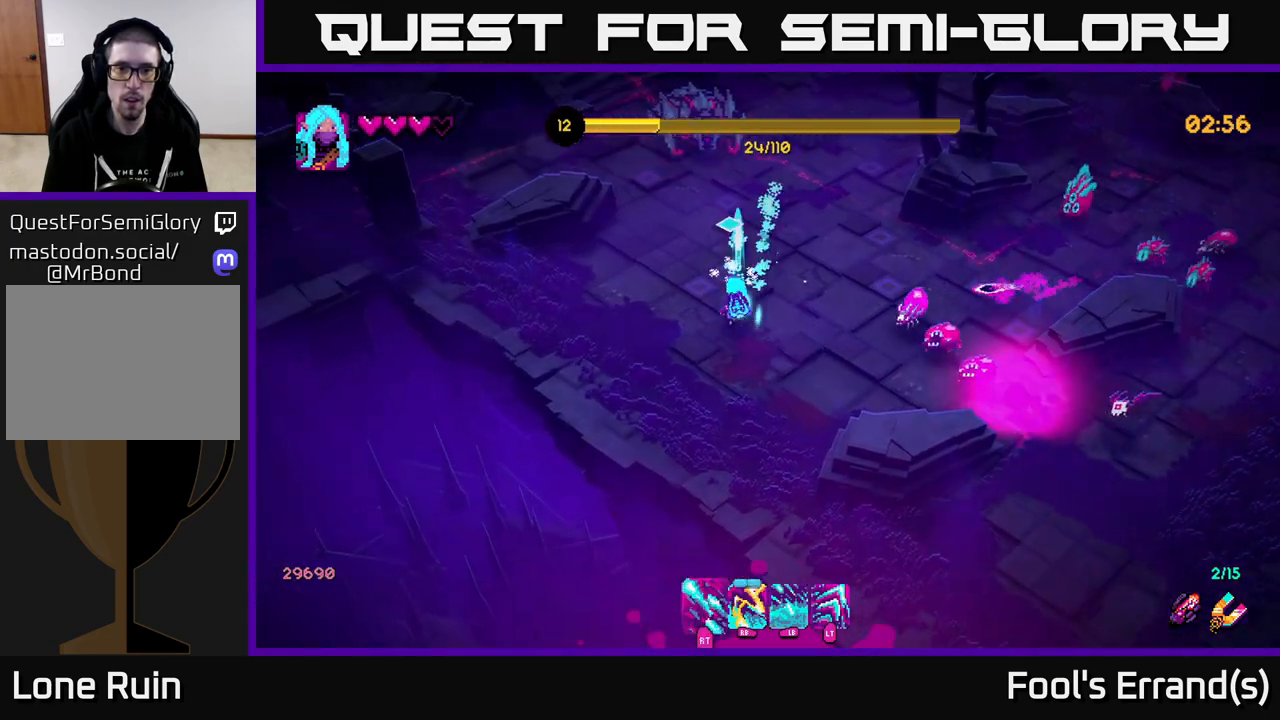
{"buttons": ["R2"], "left_stick": "up-left", "right_stick": "up", "events": [[367, "left_stick", "up-left"]]}
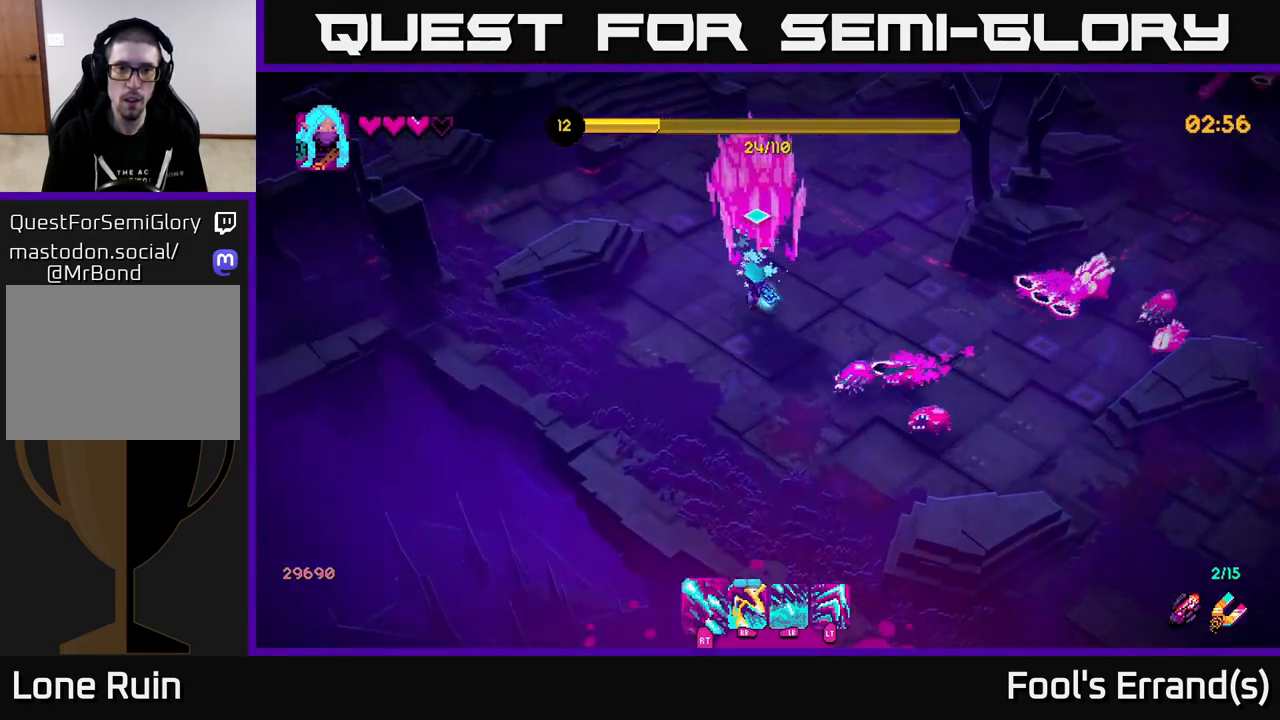
{"buttons": ["R1"], "left_stick": "down-right", "right_stick": "down-right", "events": [[50, "L2", "down"], [167, "right_stick", "down-right"], [183, "L2", "up"], [217, "left_stick", "up-right"], [283, "R1", "down"], [350, "R2", "up"], [367, "left_stick", "right"], [400, "R1", "up"], [467, "R1", "down"], [500, "left_stick", "down-right"]]}
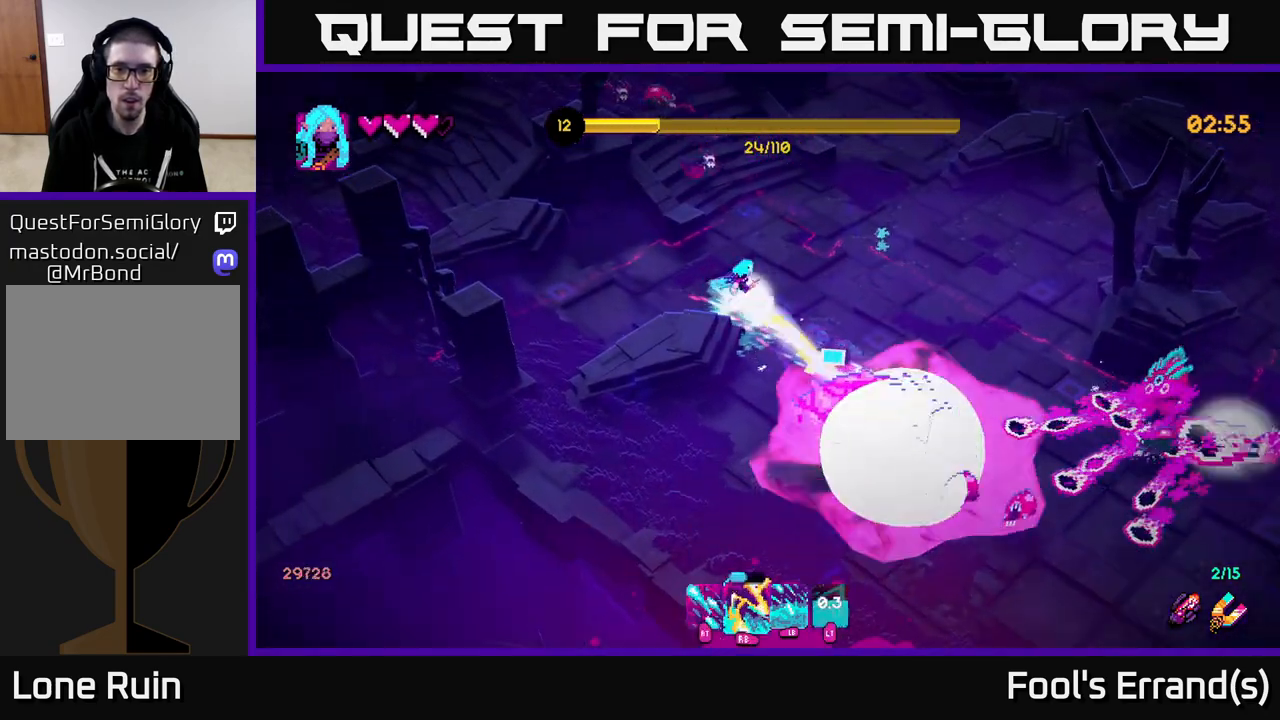
{"buttons": ["R1"], "left_stick": "up-right", "right_stick": "down-right", "events": [[67, "R1", "up"], [150, "R1", "down"], [217, "R1", "up"], [233, "left_stick", "right"], [300, "R1", "down"], [367, "R1", "up"], [367, "left_stick", "up-right"], [433, "R1", "down"]]}
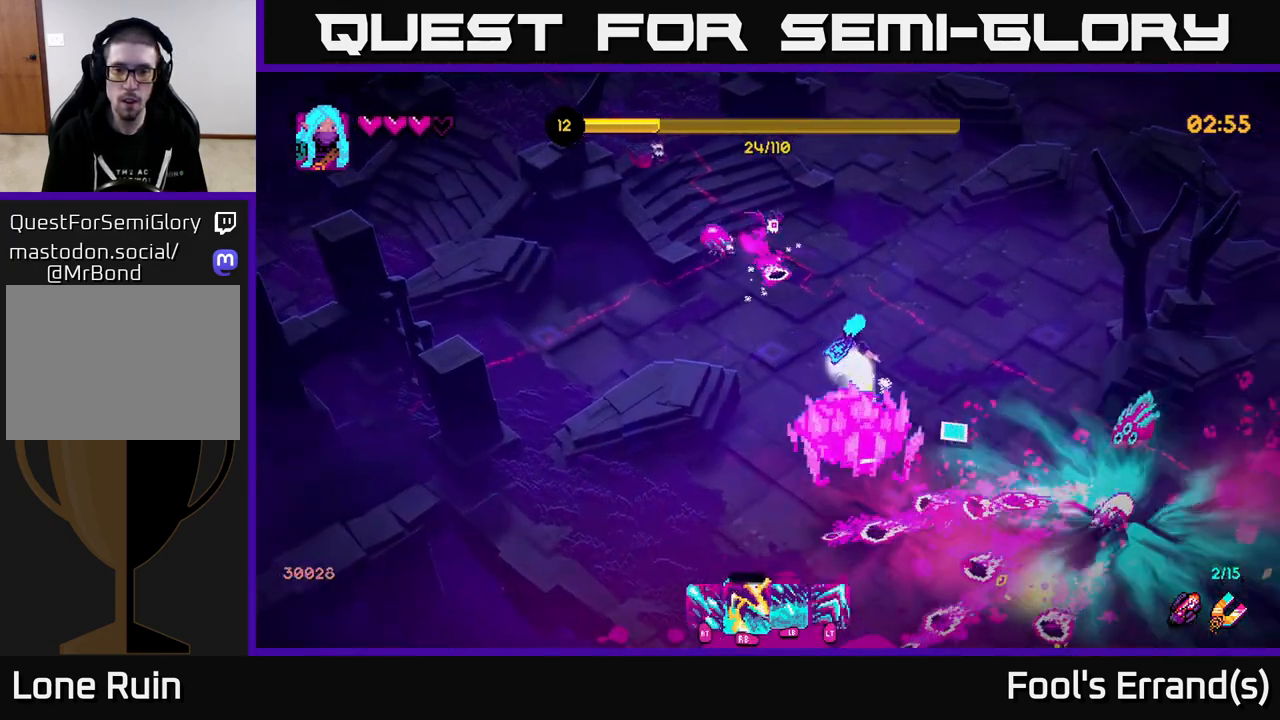
{"buttons": ["R2"], "left_stick": "up-right", "right_stick": "down-left", "events": [[17, "R1", "up"], [17, "left_stick", "right"], [50, "R2", "down"], [83, "R1", "down"], [117, "right_stick", "down"], [150, "R1", "up"], [150, "left_stick", "up-right"], [417, "right_stick", "down-left"]]}
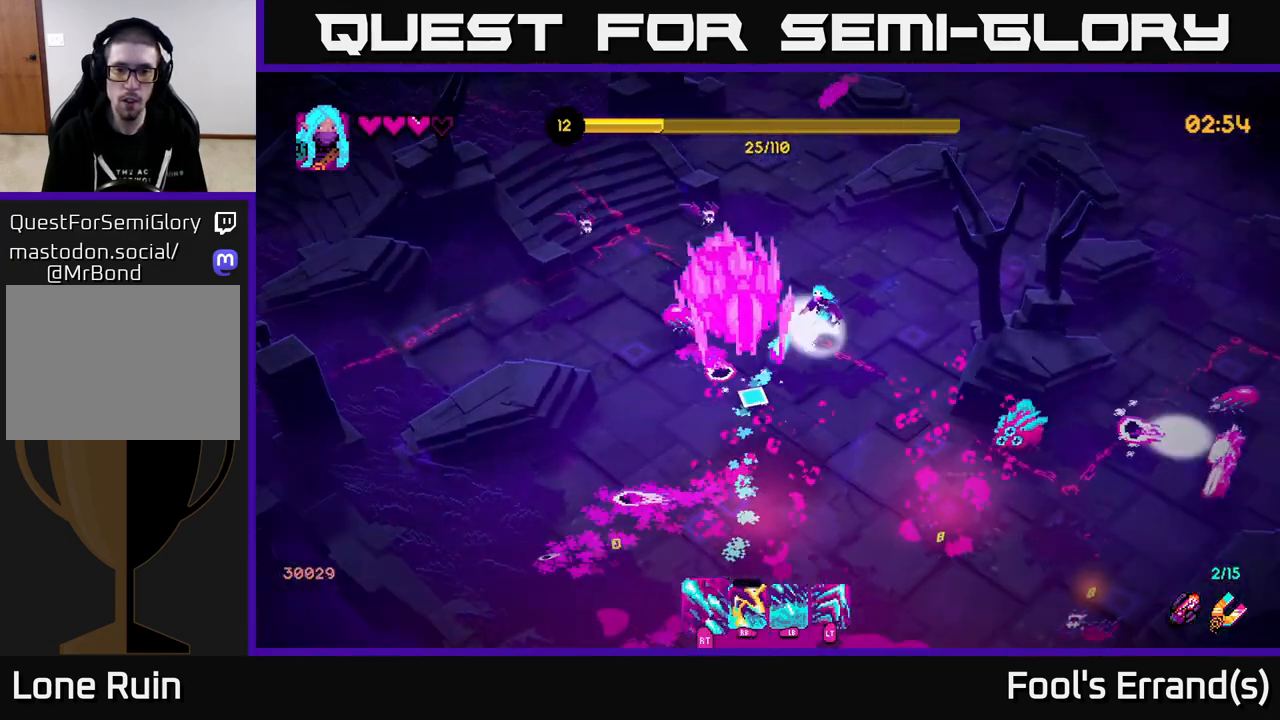
{"buttons": ["R2"], "left_stick": "up-right", "right_stick": "down-left", "events": []}
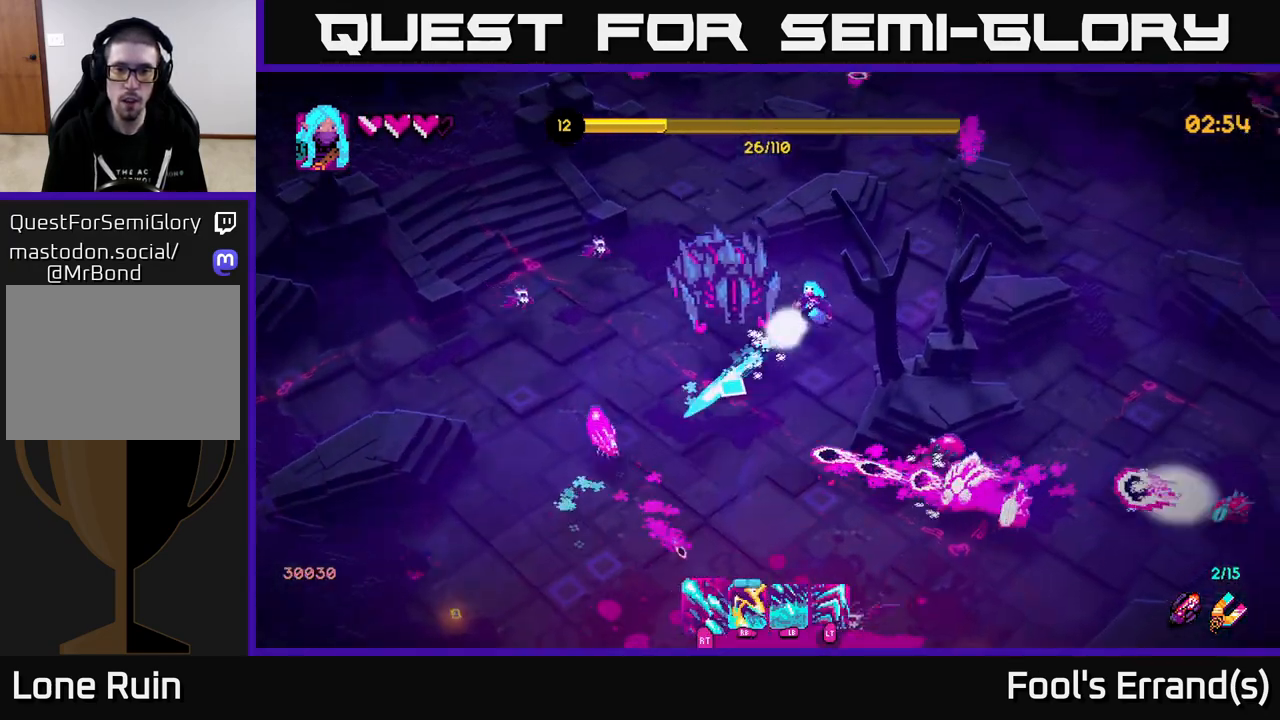
{"buttons": ["R2"], "left_stick": "up", "right_stick": "down-left", "events": [[200, "left_stick", "right"], [483, "left_stick", "up"]]}
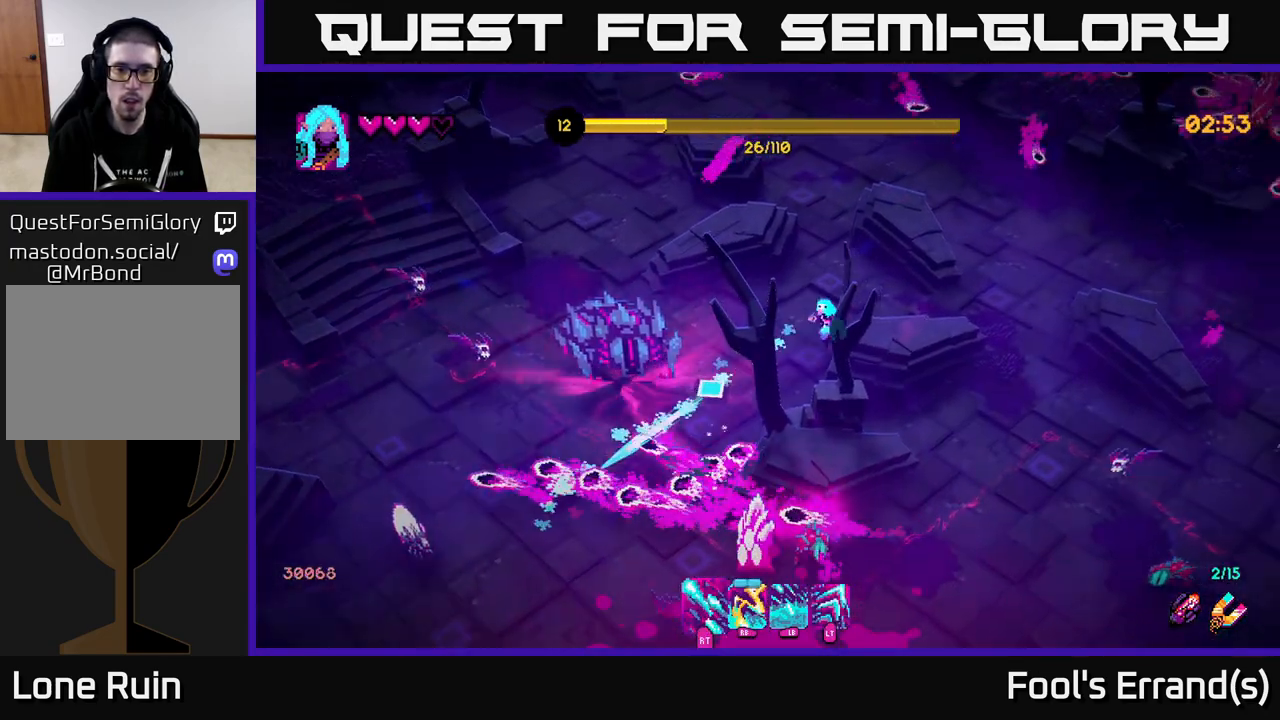
{"buttons": ["R2"], "left_stick": "down-right", "right_stick": "down-left", "events": [[67, "left_stick", "left"], [183, "left_stick", "up-left"], [433, "left_stick", "down-left"], [500, "left_stick", "down-right"]]}
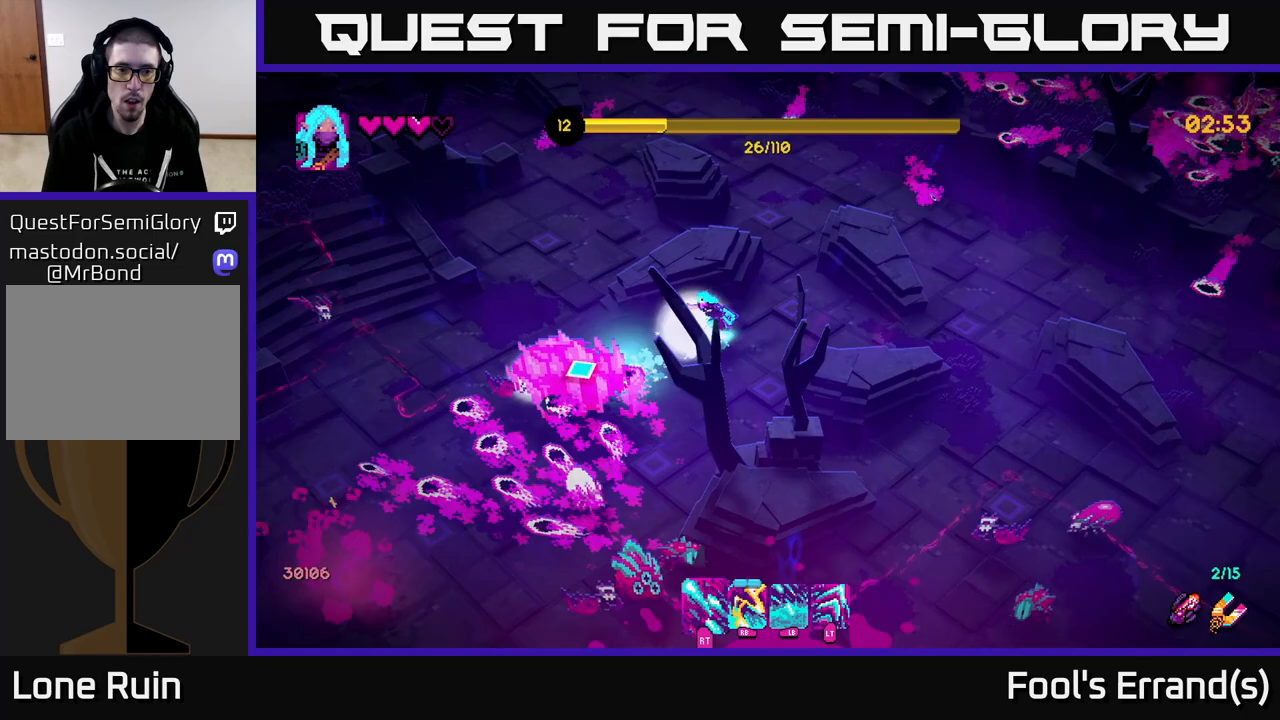
{"buttons": ["R2"], "left_stick": "down-left", "right_stick": "down-left", "events": [[283, "left_stick", "down-left"]]}
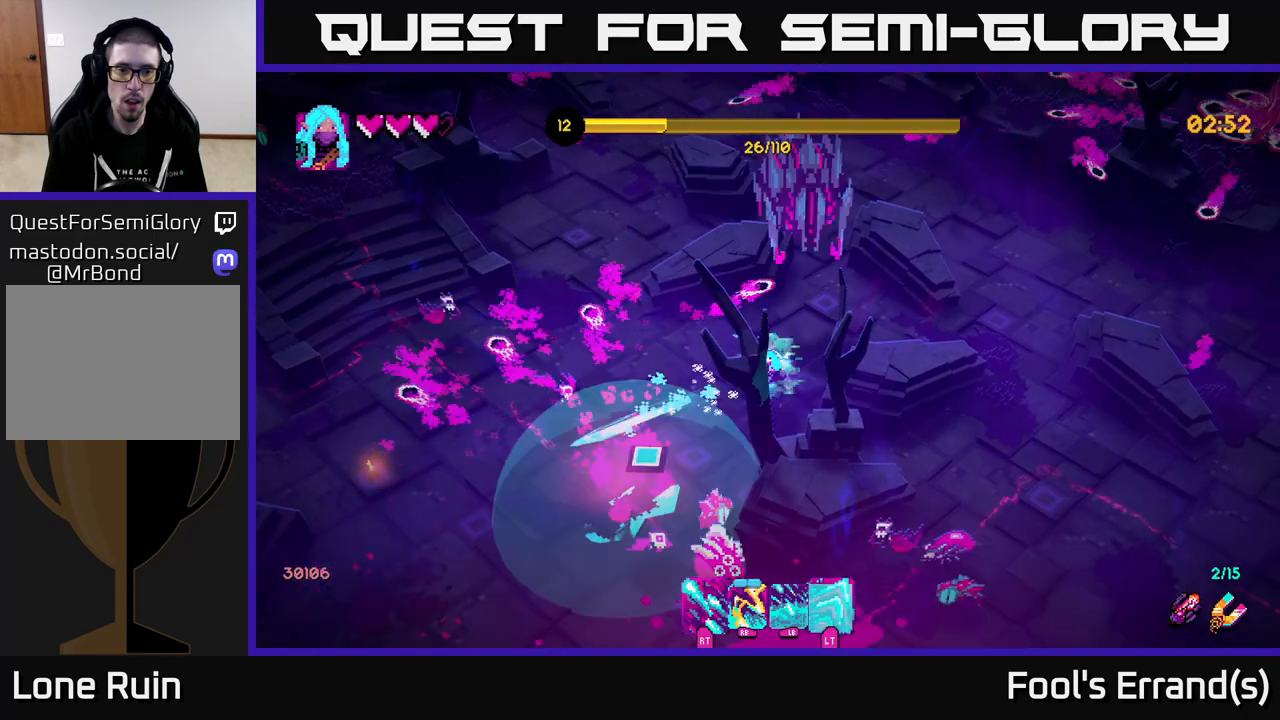
{"buttons": [], "left_stick": "down-left", "right_stick": "right", "events": [[17, "L2", "down"], [200, "L2", "up"], [233, "R1", "down"], [233, "R2", "up"], [250, "right_stick", "right"], [417, "R1", "up"]]}
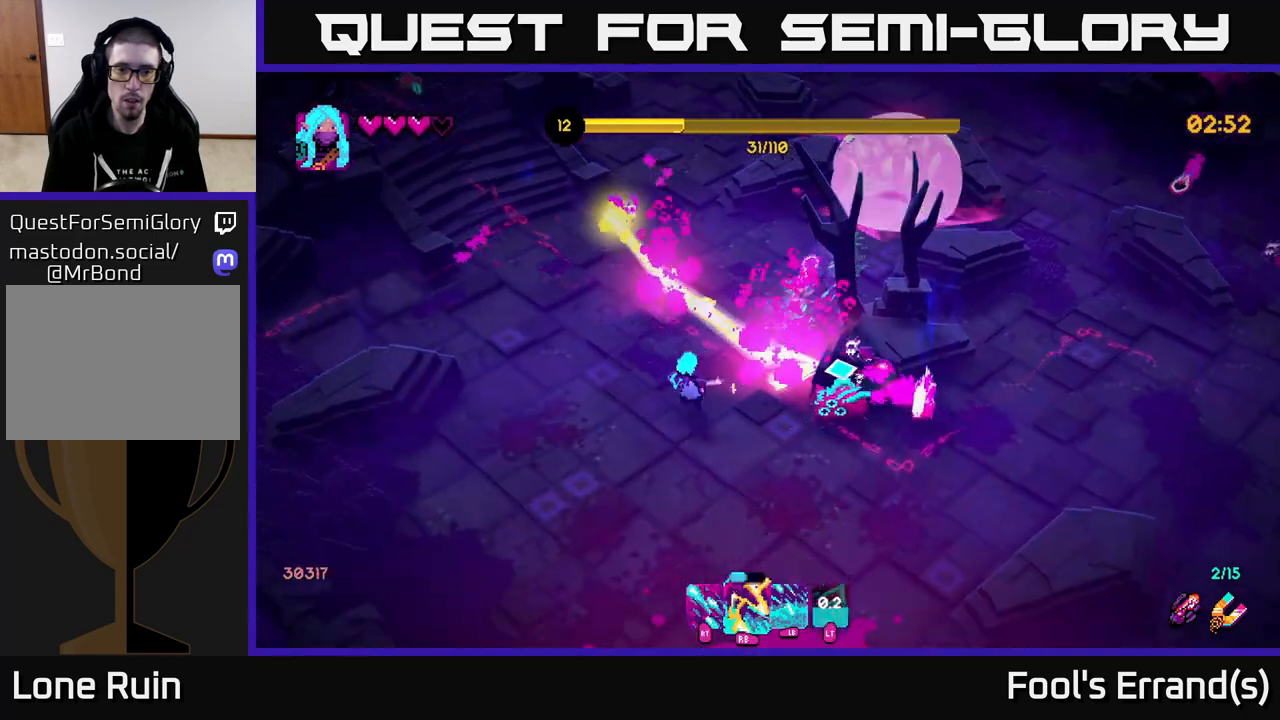
{"buttons": ["R2"], "left_stick": "down-right", "right_stick": "up-right", "events": [[17, "R1", "down"], [33, "left_stick", "down"], [117, "R1", "up"], [183, "R1", "down"], [250, "R1", "up"], [333, "R1", "down"], [333, "left_stick", "down-right"], [350, "right_stick", "up-right"], [367, "R2", "down"], [400, "R1", "up"]]}
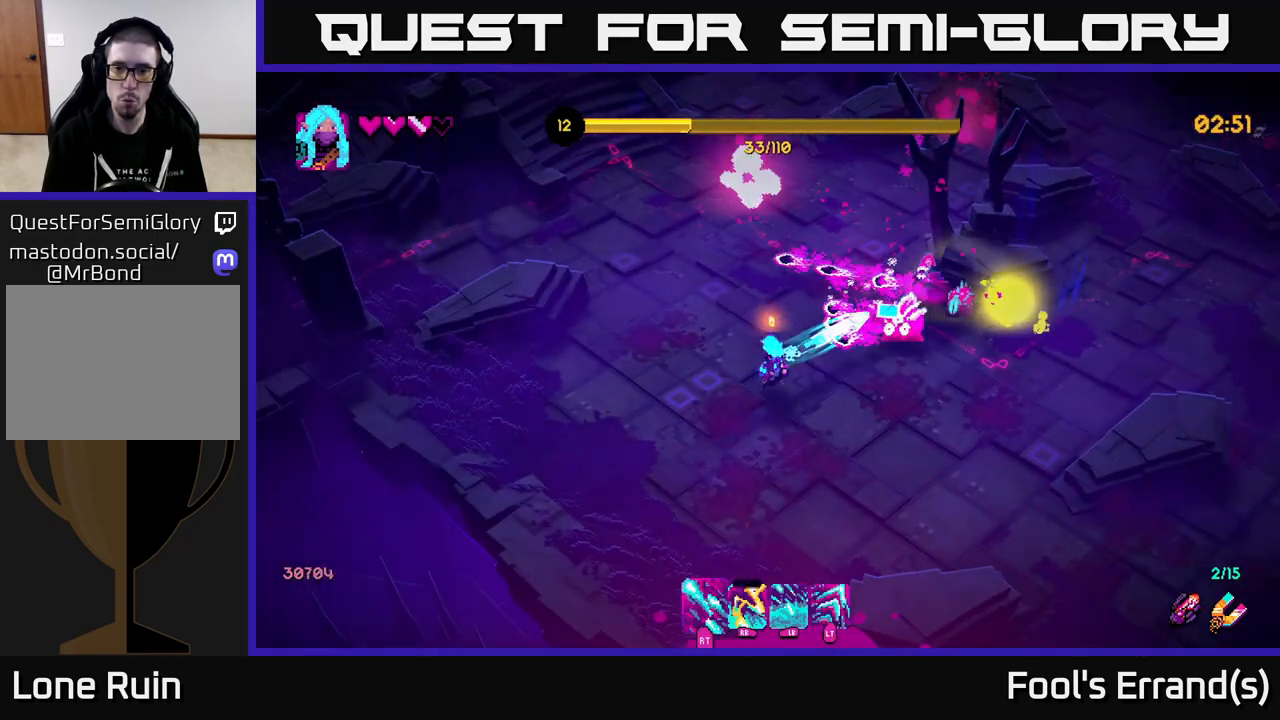
{"buttons": ["R2"], "left_stick": "right", "right_stick": "up-right", "events": [[350, "left_stick", "right"]]}
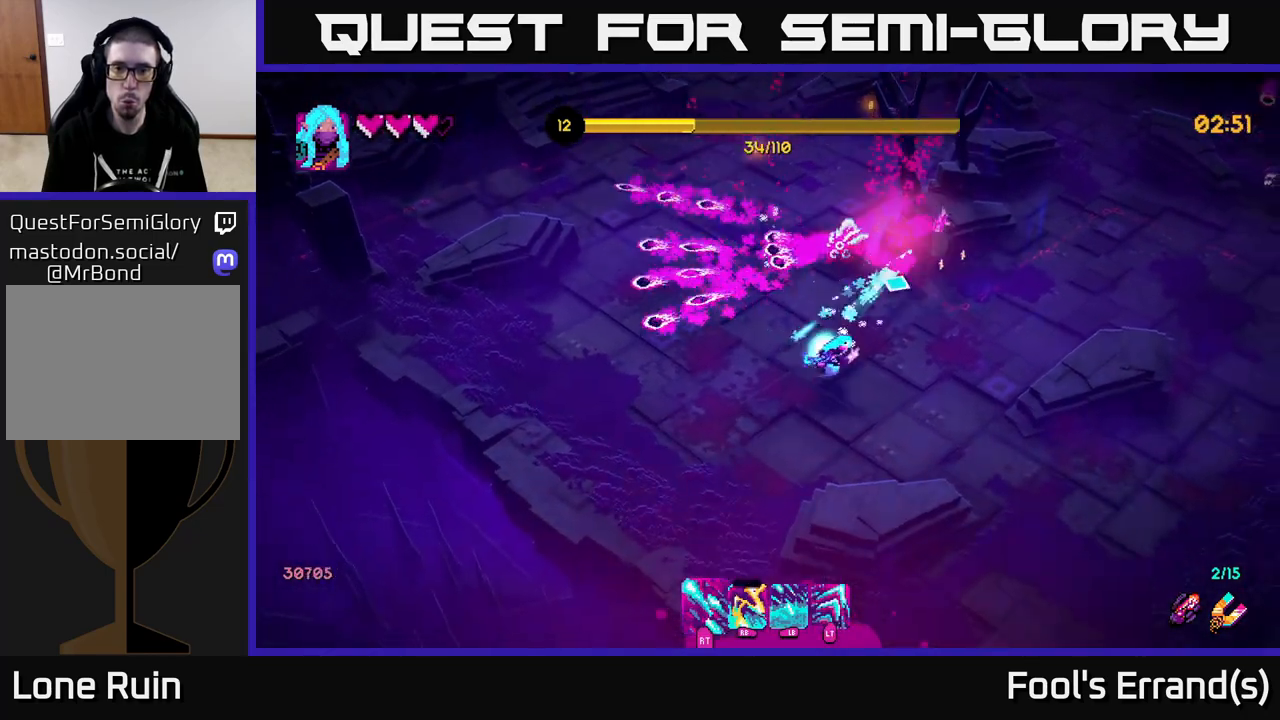
{"buttons": ["R2"], "left_stick": "right", "right_stick": "up-left", "events": [[150, "right_stick", "up"], [417, "right_stick", "up-left"]]}
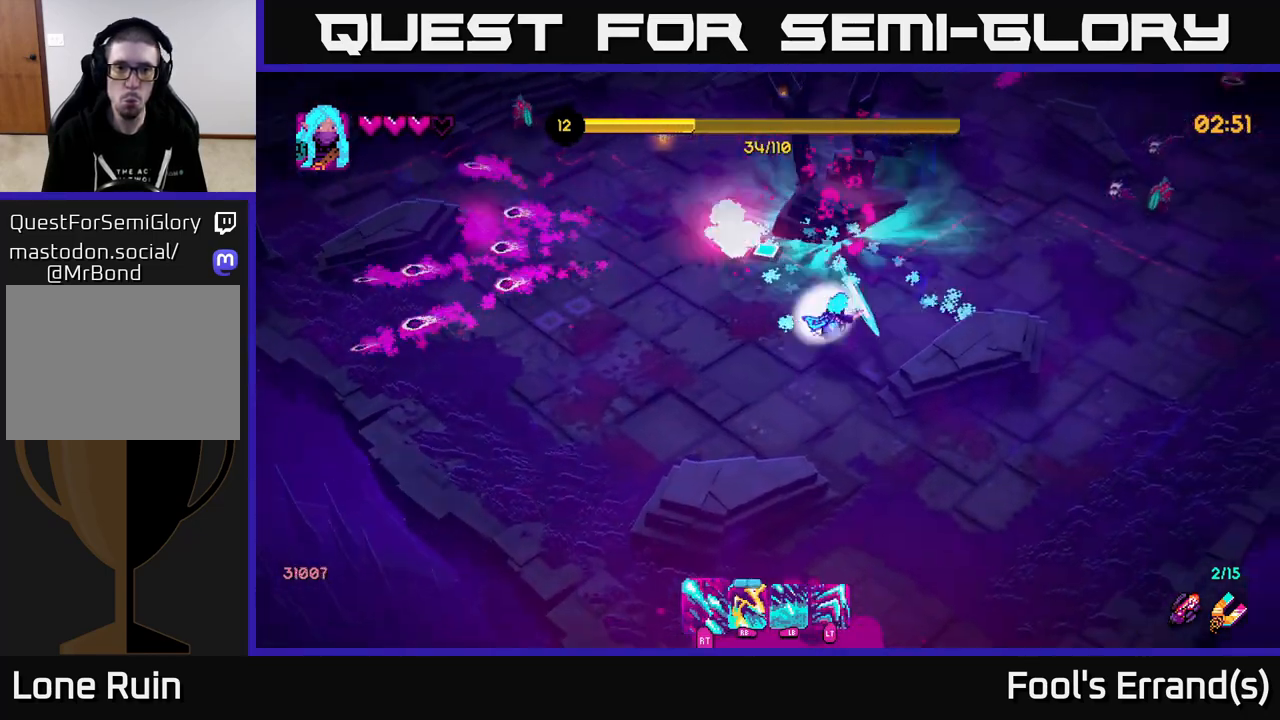
{"buttons": ["R2"], "left_stick": "down-left", "right_stick": "up", "events": [[267, "left_stick", "down"], [300, "right_stick", "up"], [350, "left_stick", "down-left"]]}
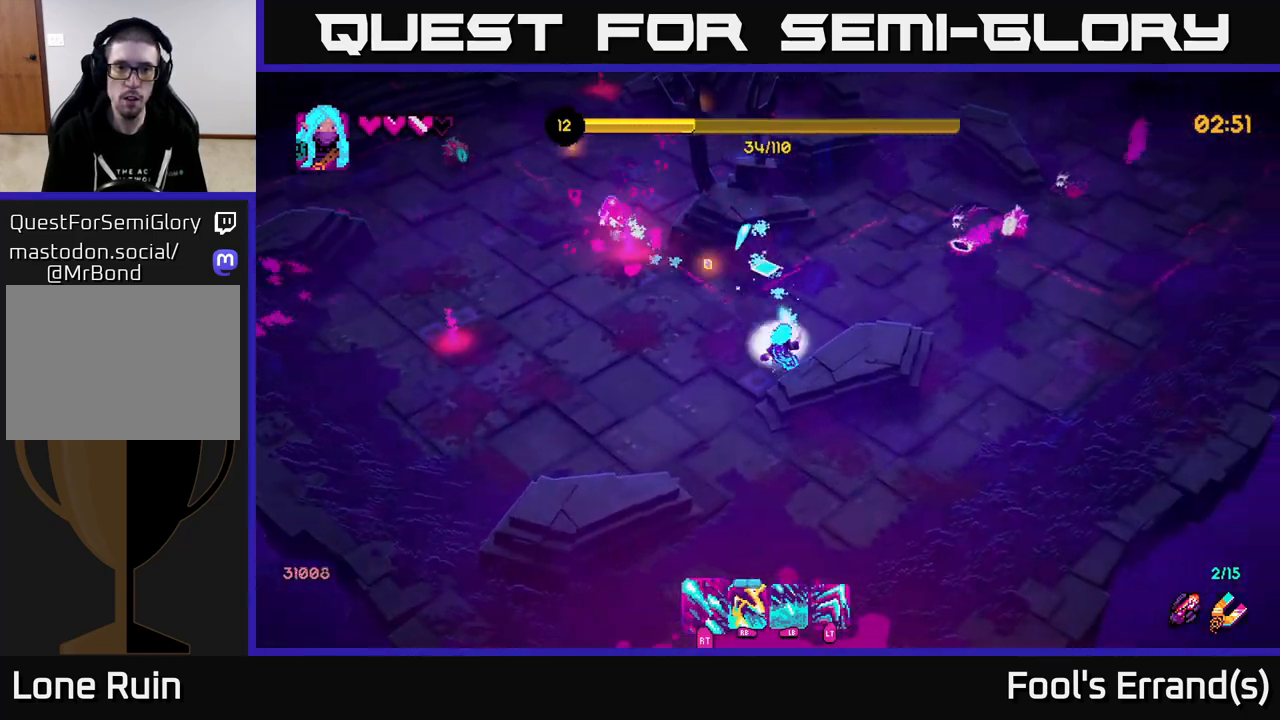
{"buttons": ["R2"], "left_stick": "up-left", "right_stick": "up-left", "events": [[67, "left_stick", "up-left"], [167, "left_stick", "up"], [233, "R2", "up"], [283, "left_stick", "up-left"], [317, "right_stick", "up-left"], [450, "R2", "down"]]}
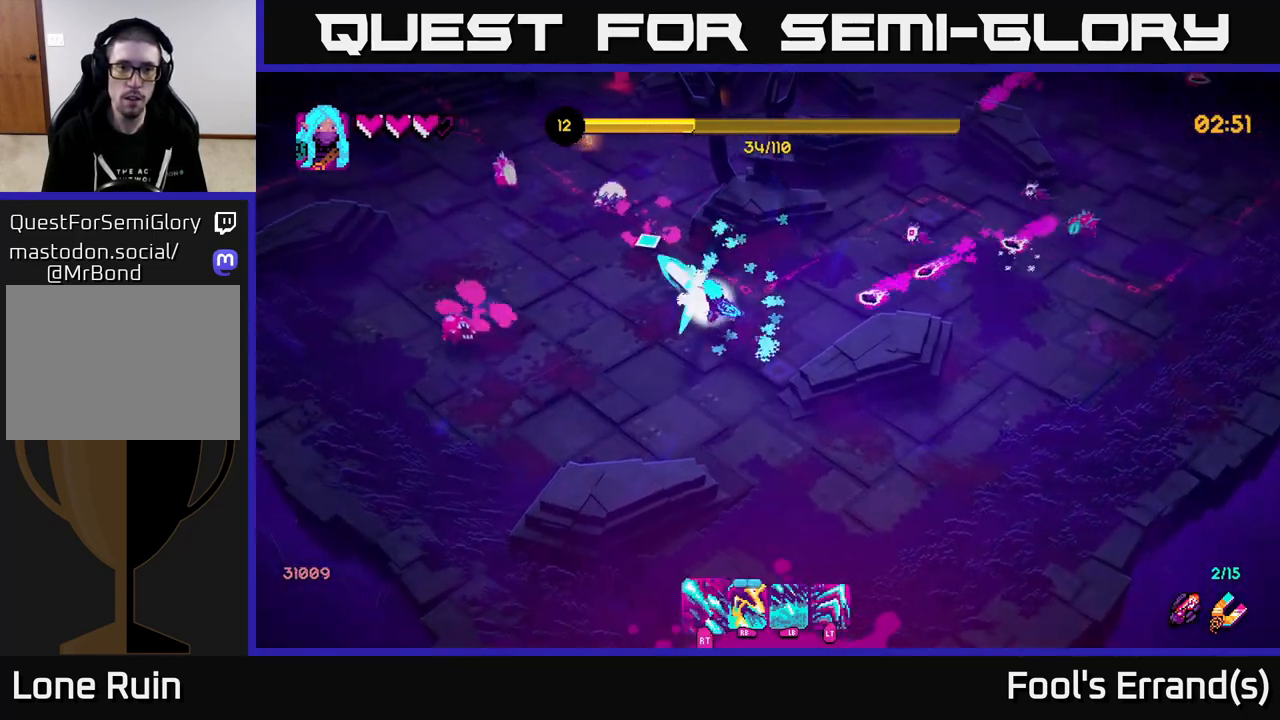
{"buttons": ["R2"], "left_stick": "down-left", "right_stick": "up-left", "events": [[183, "left_stick", "down-left"]]}
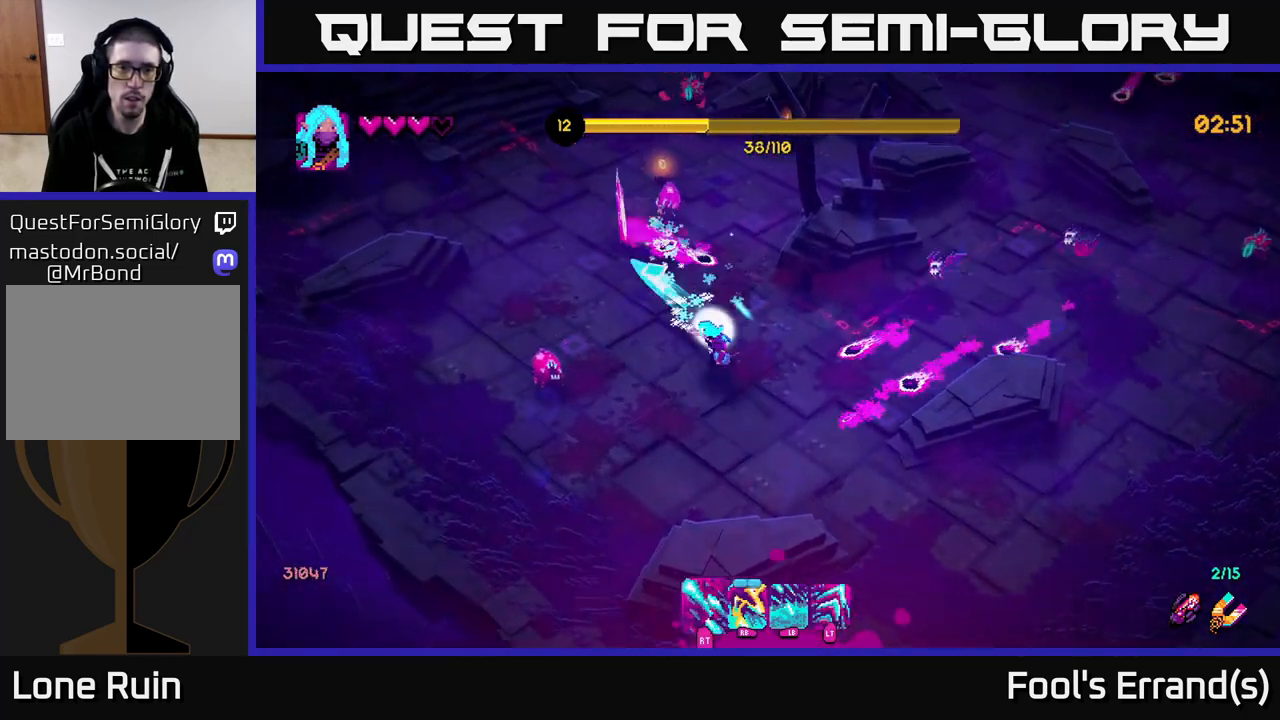
{"buttons": [], "left_stick": "down-left", "right_stick": "up", "events": [[117, "right_stick", "left"], [367, "right_stick", "up-left"], [450, "R2", "up"], [483, "right_stick", "up"]]}
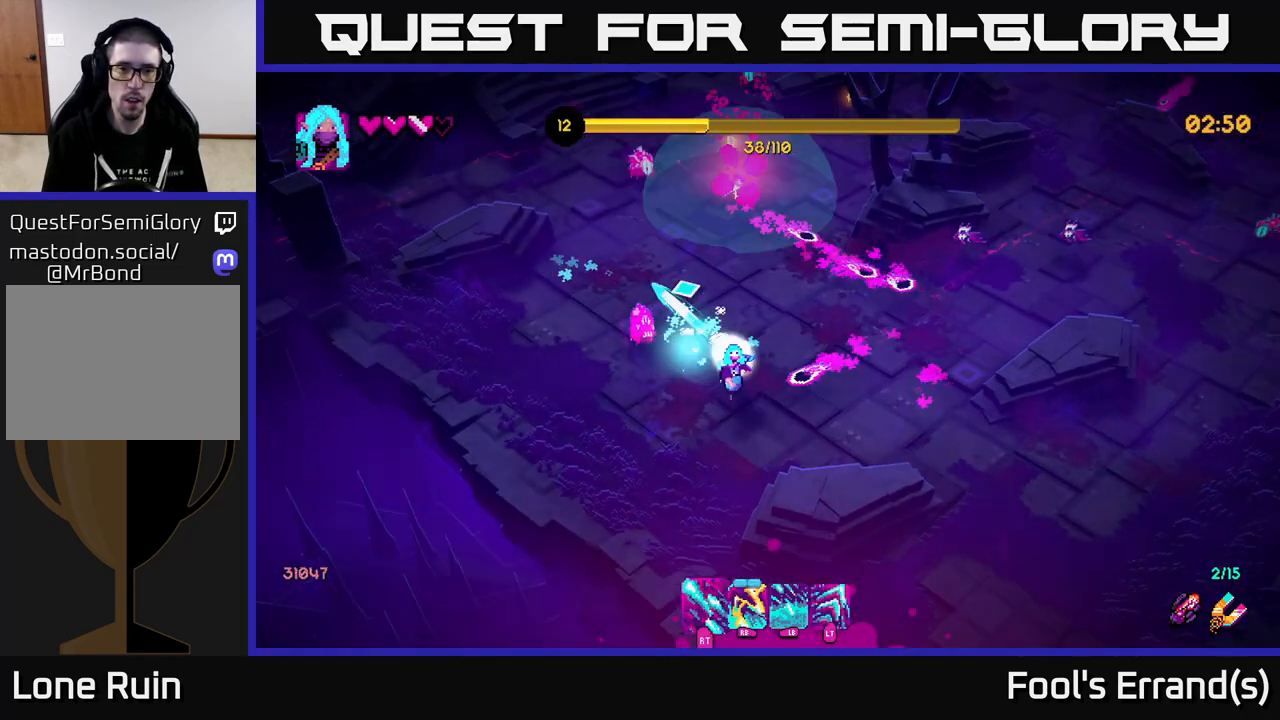
{"buttons": [], "left_stick": "up-left", "right_stick": "up", "events": [[33, "R1", "down"], [117, "R1", "up"], [217, "left_stick", "left"], [350, "R1", "down"], [383, "left_stick", "up-left"], [467, "R1", "up"]]}
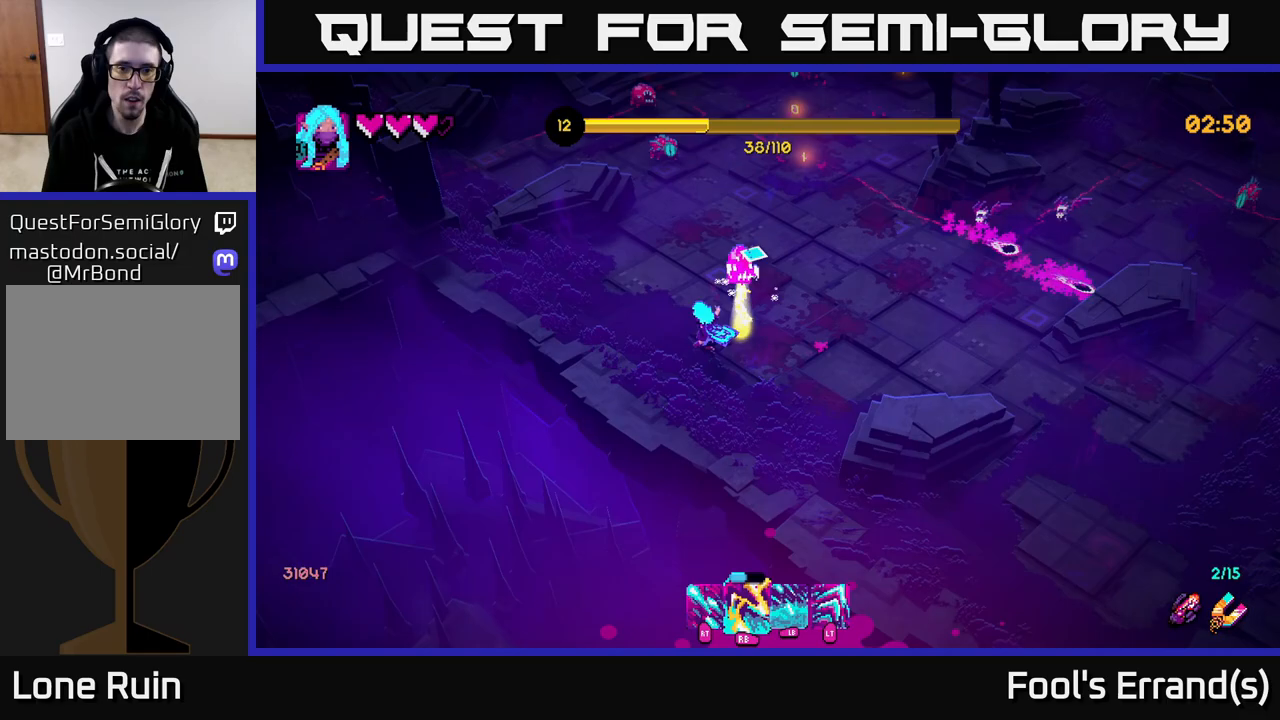
{"buttons": ["R2"], "left_stick": "up", "right_stick": "up", "events": [[50, "R2", "down"], [250, "right_stick", "up-right"], [467, "left_stick", "up"], [483, "right_stick", "up"]]}
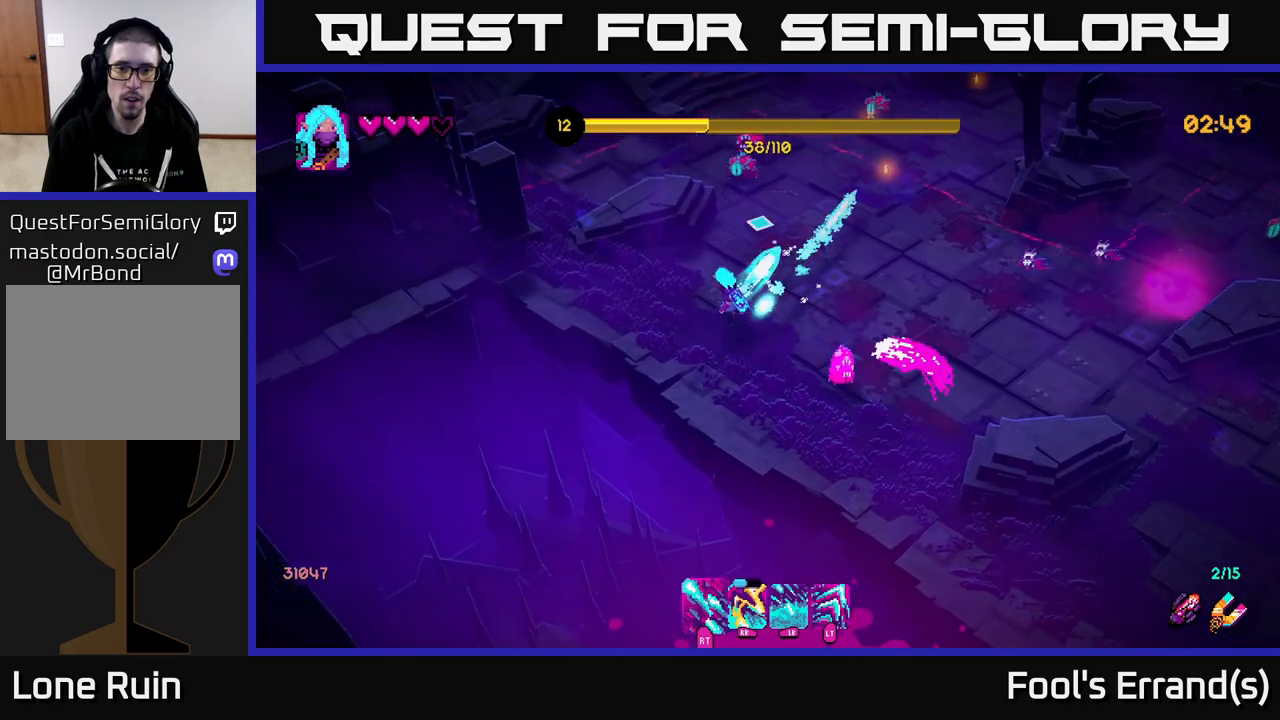
{"buttons": ["R2"], "left_stick": "up-right", "right_stick": "up", "events": [[50, "left_stick", "up-right"]]}
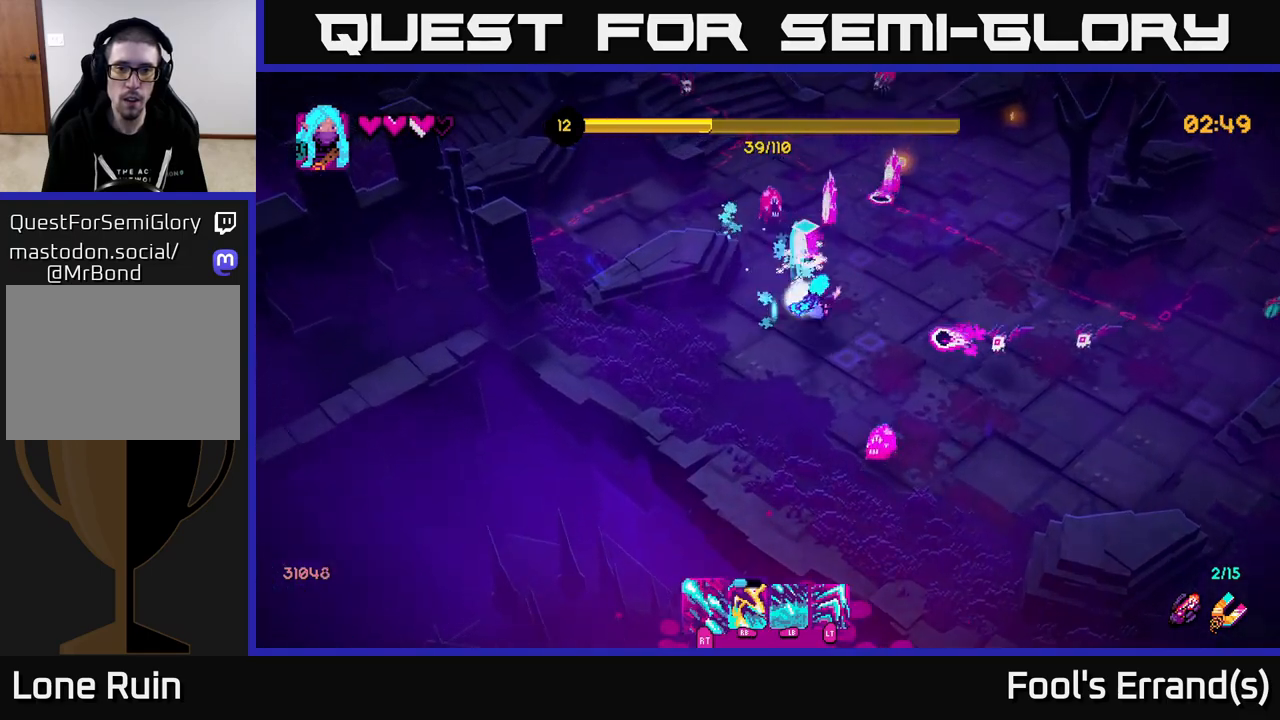
{"buttons": ["R2"], "left_stick": "up", "right_stick": "up-left", "events": [[167, "L2", "down"], [283, "L2", "up"], [367, "left_stick", "up"], [383, "right_stick", "up-left"]]}
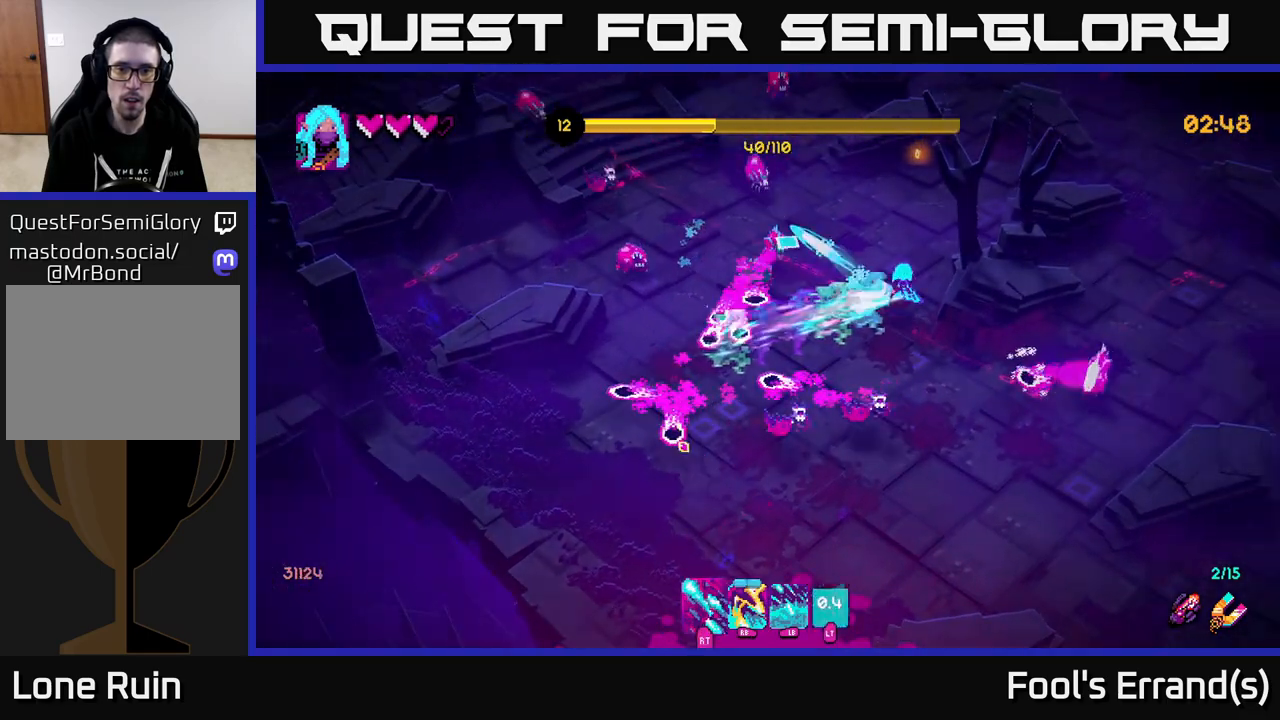
{"buttons": [], "left_stick": "up-right", "right_stick": "left", "events": [[50, "R1", "down"], [67, "R2", "up"], [100, "right_stick", "left"], [167, "R1", "up"], [217, "R1", "down"], [300, "R1", "up"], [317, "left_stick", "up-right"], [367, "R1", "down"], [450, "R1", "up"]]}
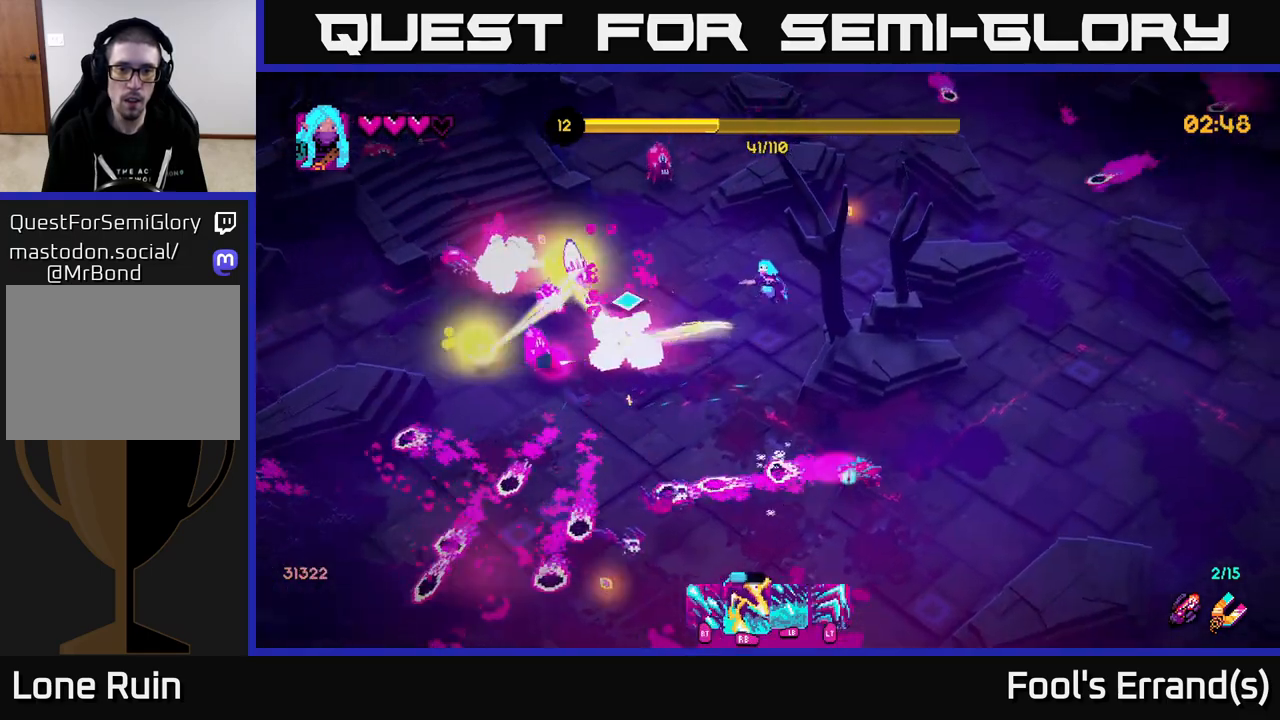
{"buttons": ["R1"], "left_stick": "down", "right_stick": "left", "events": [[17, "R1", "down"], [100, "R1", "up"], [167, "R1", "down"], [267, "R1", "up"], [317, "R1", "down"], [317, "left_stick", "down-left"], [400, "R1", "up"], [483, "R1", "down"], [500, "left_stick", "down"]]}
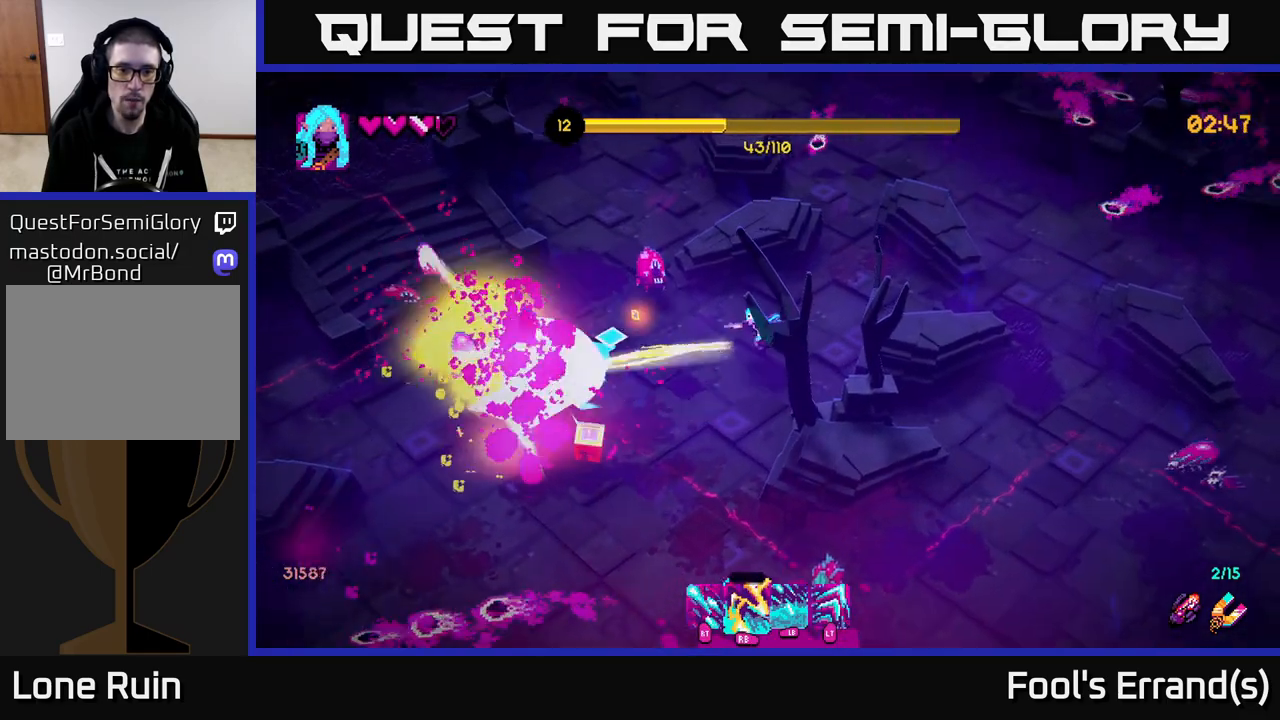
{"buttons": ["R2"], "left_stick": "left", "right_stick": "left", "events": [[67, "R1", "up"], [150, "left_stick", "down-left"], [167, "R2", "down"], [333, "L2", "down"], [417, "left_stick", "left"], [467, "L2", "up"]]}
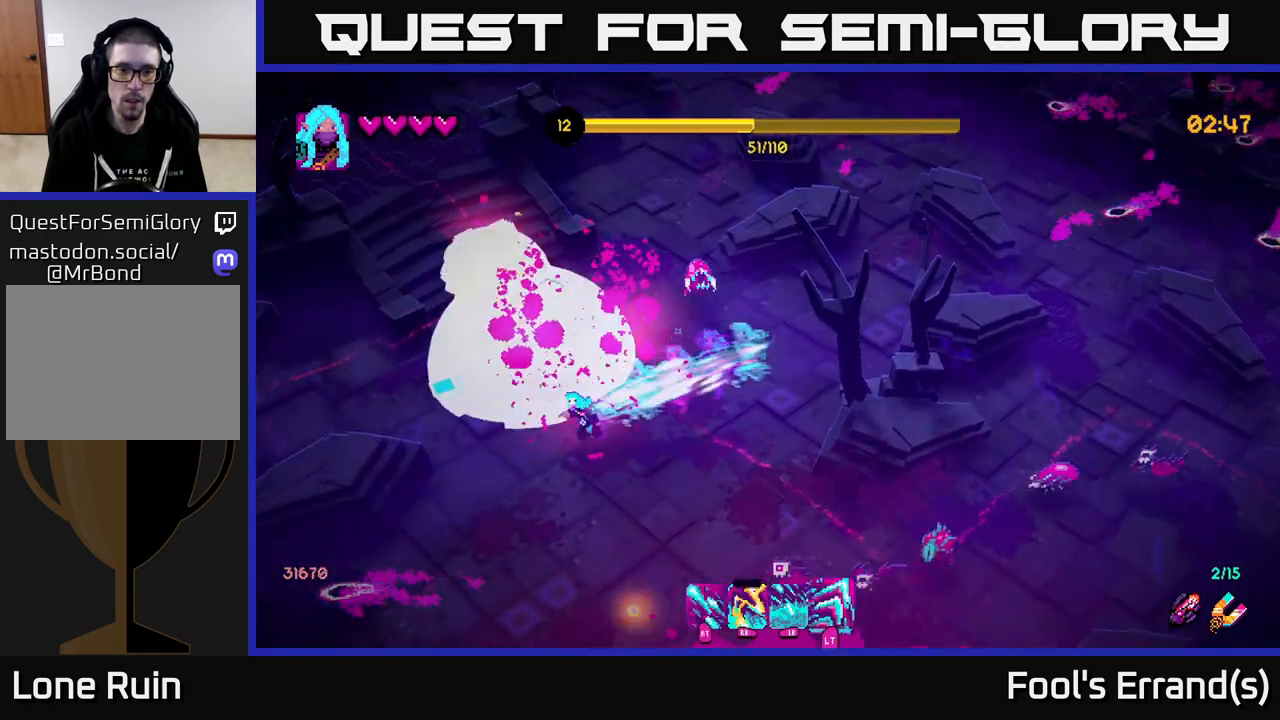
{"buttons": ["R2"], "left_stick": "down", "right_stick": "right", "events": [[67, "right_stick", "up"], [117, "left_stick", "up-left"], [167, "right_stick", "up-right"], [283, "right_stick", "right"], [317, "left_stick", "down-left"], [450, "left_stick", "down"]]}
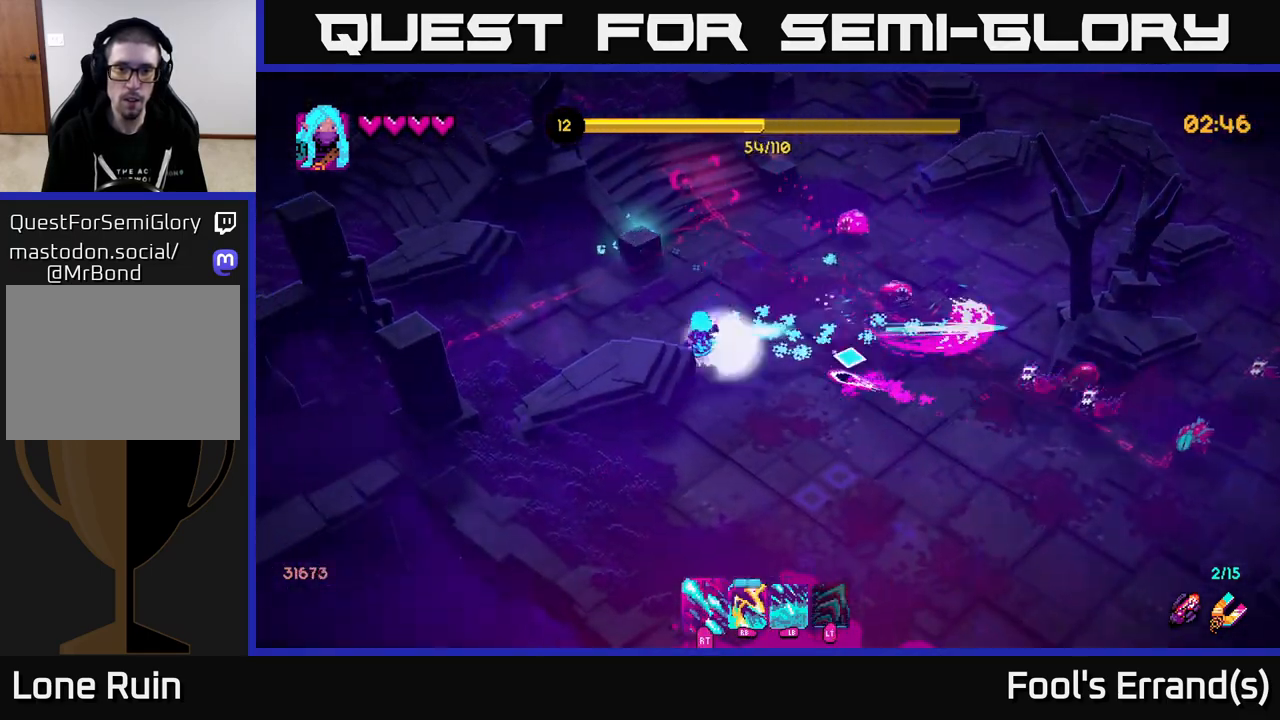
{"buttons": ["R2"], "left_stick": "up-left", "right_stick": "right", "events": [[83, "left_stick", "left"], [150, "left_stick", "up-left"]]}
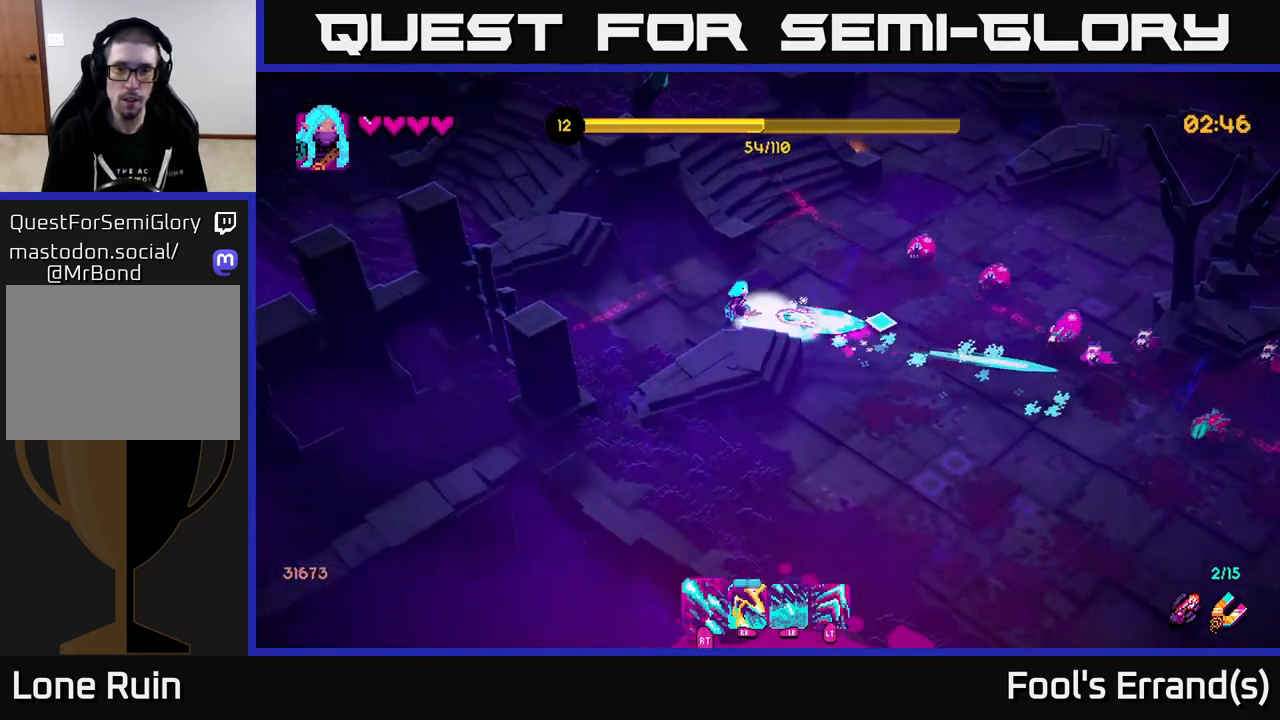
{"buttons": ["R1"], "left_stick": "down", "right_stick": "right", "events": [[83, "left_stick", "up-right"], [383, "R2", "up"], [433, "left_stick", "down"], [467, "R1", "down"]]}
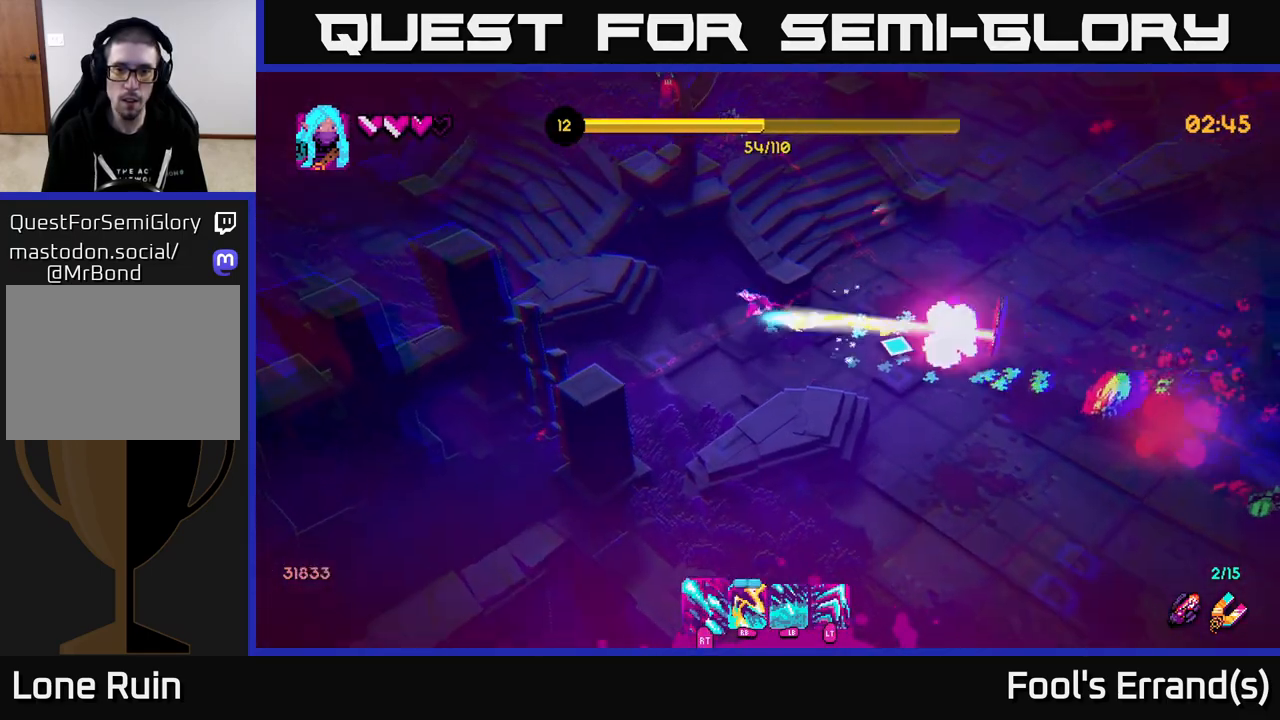
{"buttons": [], "left_stick": "down", "right_stick": "right", "events": [[50, "R1", "up"], [117, "R1", "down"], [200, "R1", "up"], [283, "R1", "down"], [300, "left_stick", "down-right"], [350, "R1", "up"], [417, "R1", "down"], [417, "left_stick", "down"], [483, "R1", "up"]]}
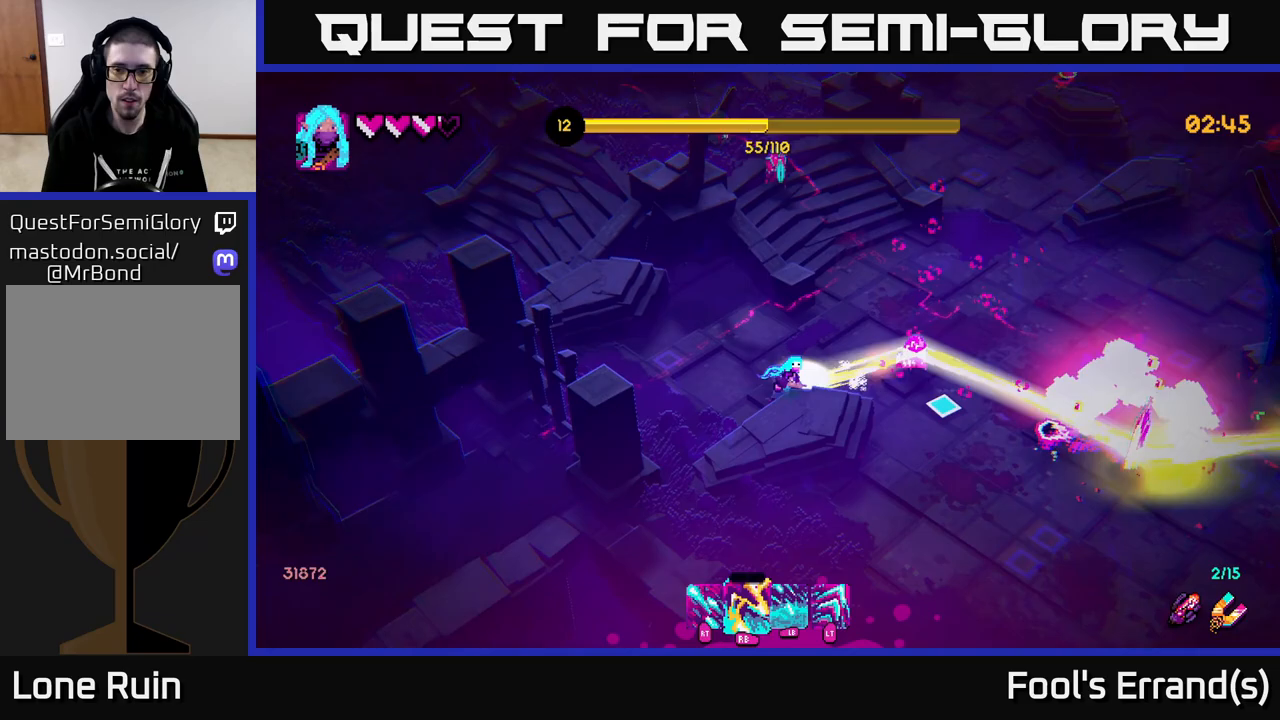
{"buttons": ["R2"], "left_stick": "down", "right_stick": "right", "events": [[33, "left_stick", "down-right"], [67, "R1", "down"], [150, "R1", "up"], [183, "R2", "down"], [200, "left_stick", "down"], [333, "L2", "down"], [500, "L2", "up"]]}